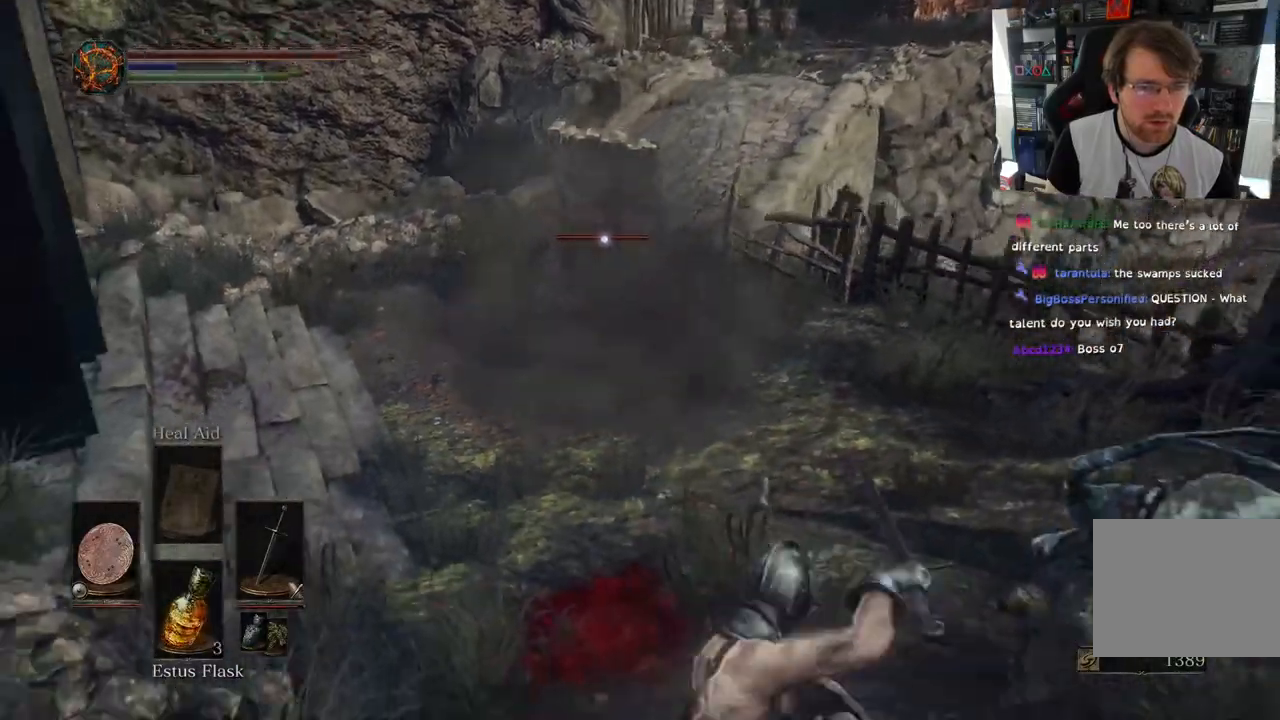
Gameplay with a controller (PlayStation layout); each line is a JSON object with the inputs held at the frame after it. "events" lists button and stick changes between this image and that frame as [ms after this image, input, new state], when the widget could be followed in between.
{"buttons": ["L2"], "left_stick": "up", "right_stick": "center", "events": [[83, "L2", "up"], [100, "R2", "down"], [150, "R2", "up"], [267, "R2", "down"], [283, "L2", "down"], [317, "R2", "up"], [400, "L2", "up"], [450, "L2", "down"]]}
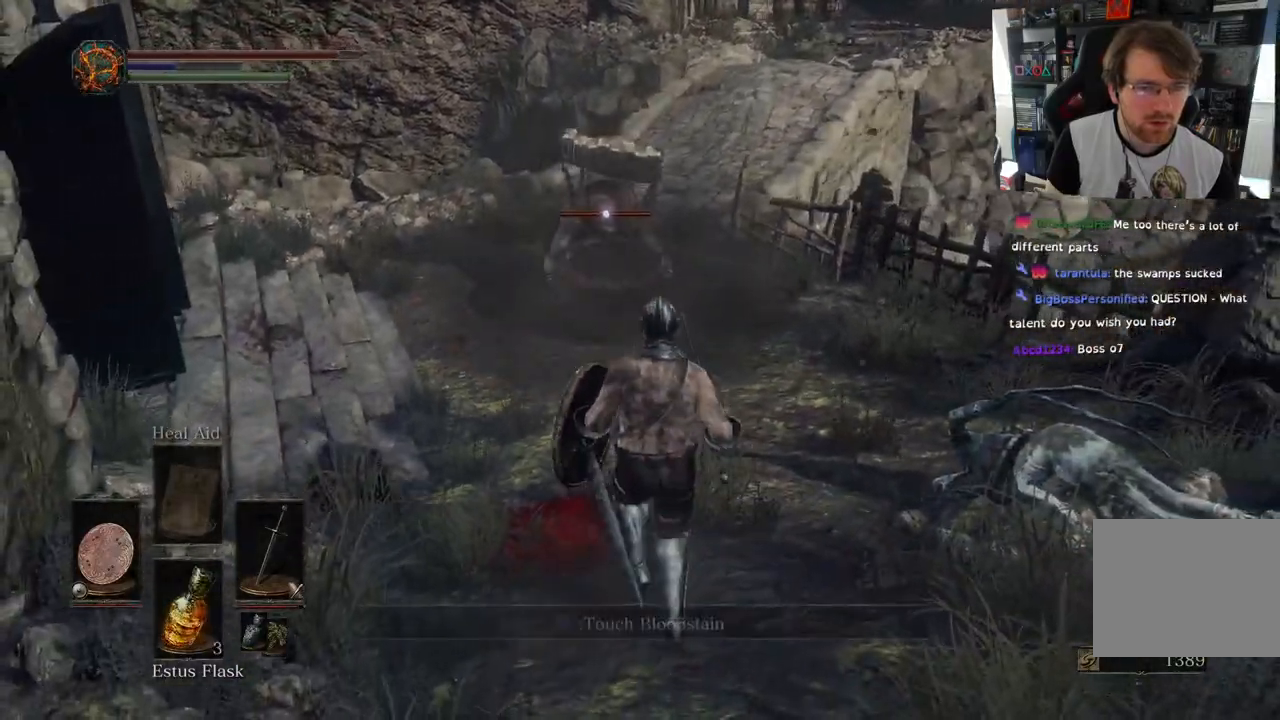
{"buttons": ["L2", "R2"], "left_stick": "up", "right_stick": "center", "events": [[50, "L2", "up"], [117, "L2", "down"], [167, "L2", "up"], [250, "R2", "down"], [267, "right_stick", "up-right"], [350, "R2", "up"], [367, "L2", "down"], [467, "R2", "down"], [483, "right_stick", "center"]]}
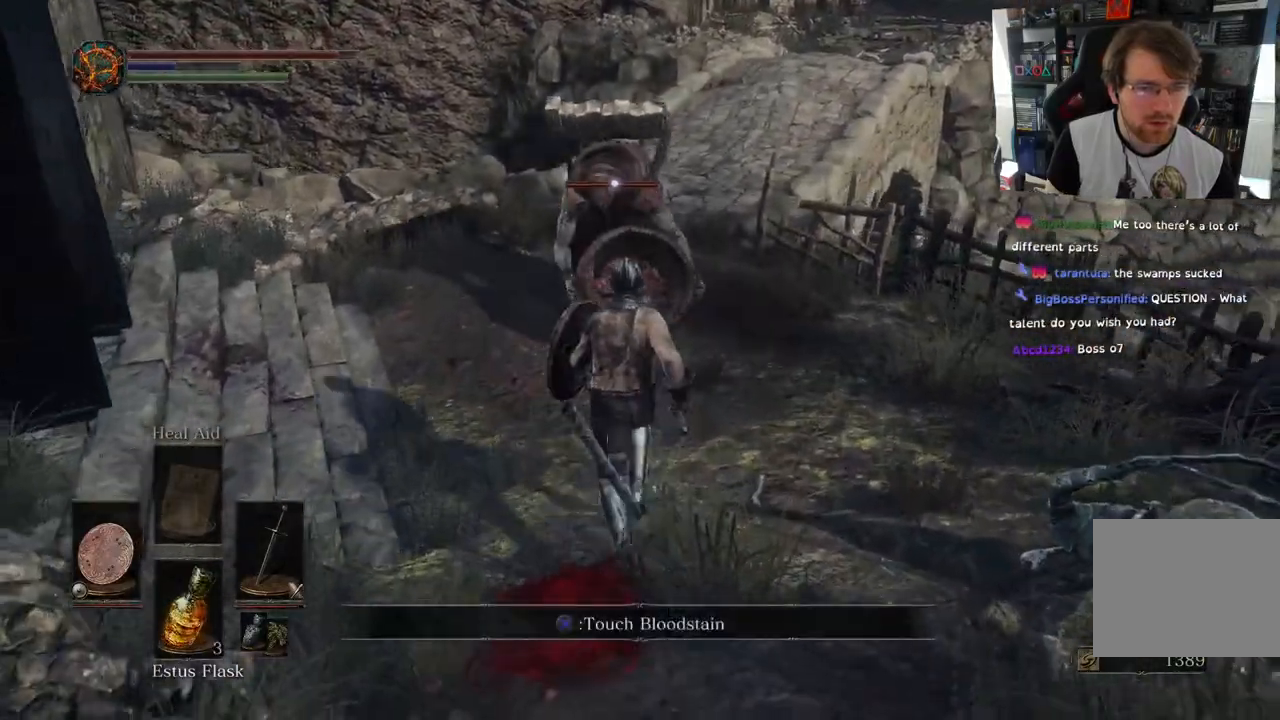
{"buttons": [], "left_stick": "up", "right_stick": "center", "events": [[17, "R2", "up"], [83, "L2", "up"], [300, "R1", "down"], [467, "R1", "up"]]}
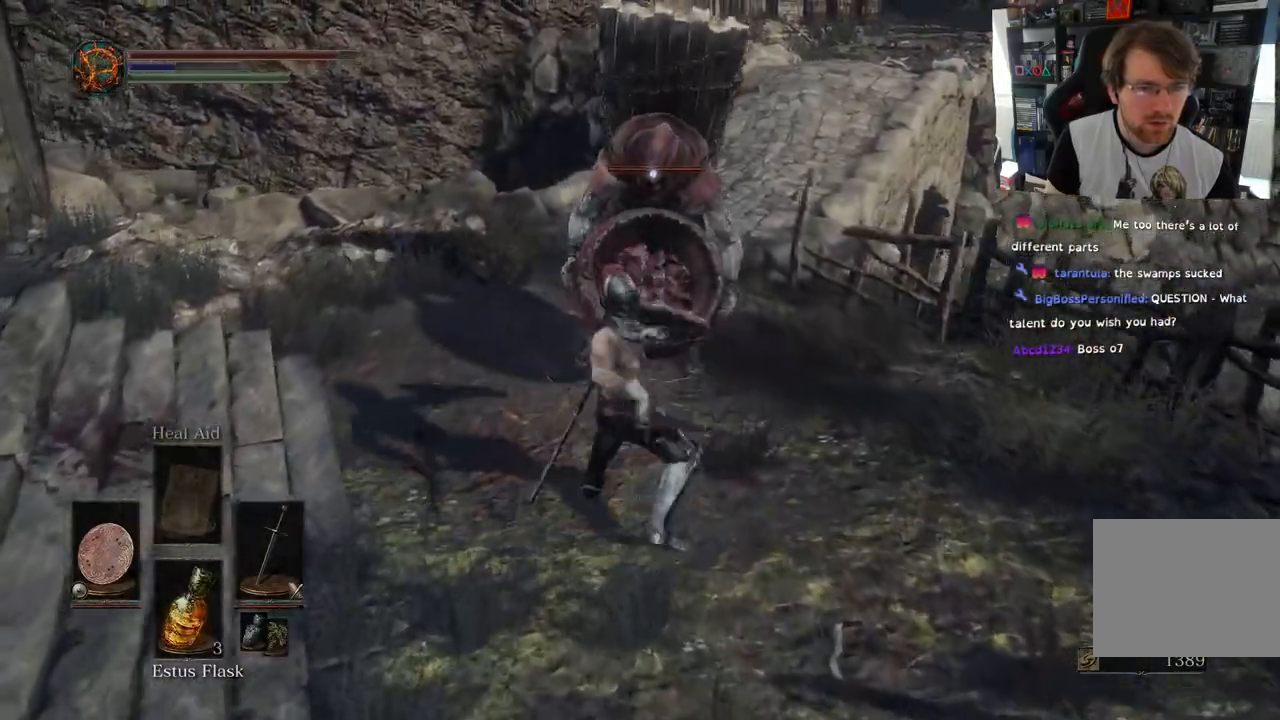
{"buttons": [], "left_stick": "up", "right_stick": "center", "events": [[67, "R1", "down"], [233, "R1", "up"], [350, "R1", "down"], [500, "R1", "up"]]}
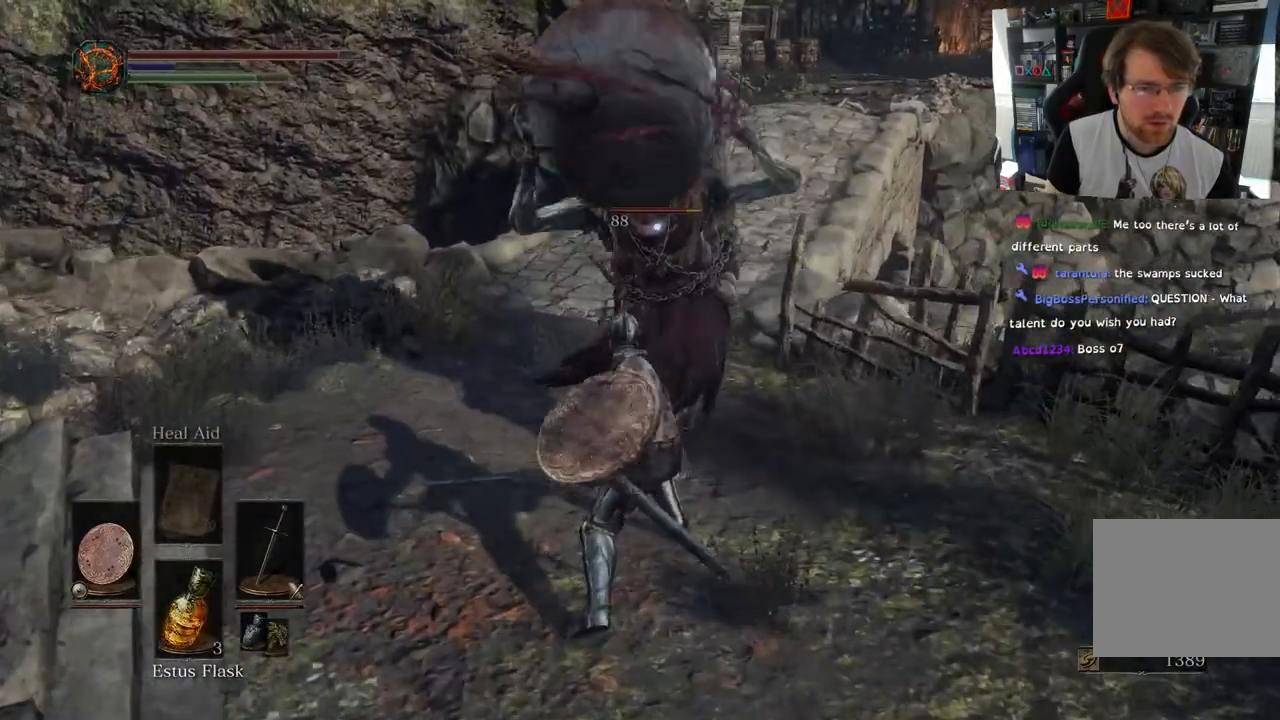
{"buttons": ["L1"], "left_stick": "up-left", "right_stick": "up-right", "events": [[83, "R1", "down"], [233, "R1", "up"], [233, "right_stick", "up-right"], [333, "right_stick", "center"], [483, "right_stick", "up-right"], [500, "L1", "down"], [500, "left_stick", "up-left"]]}
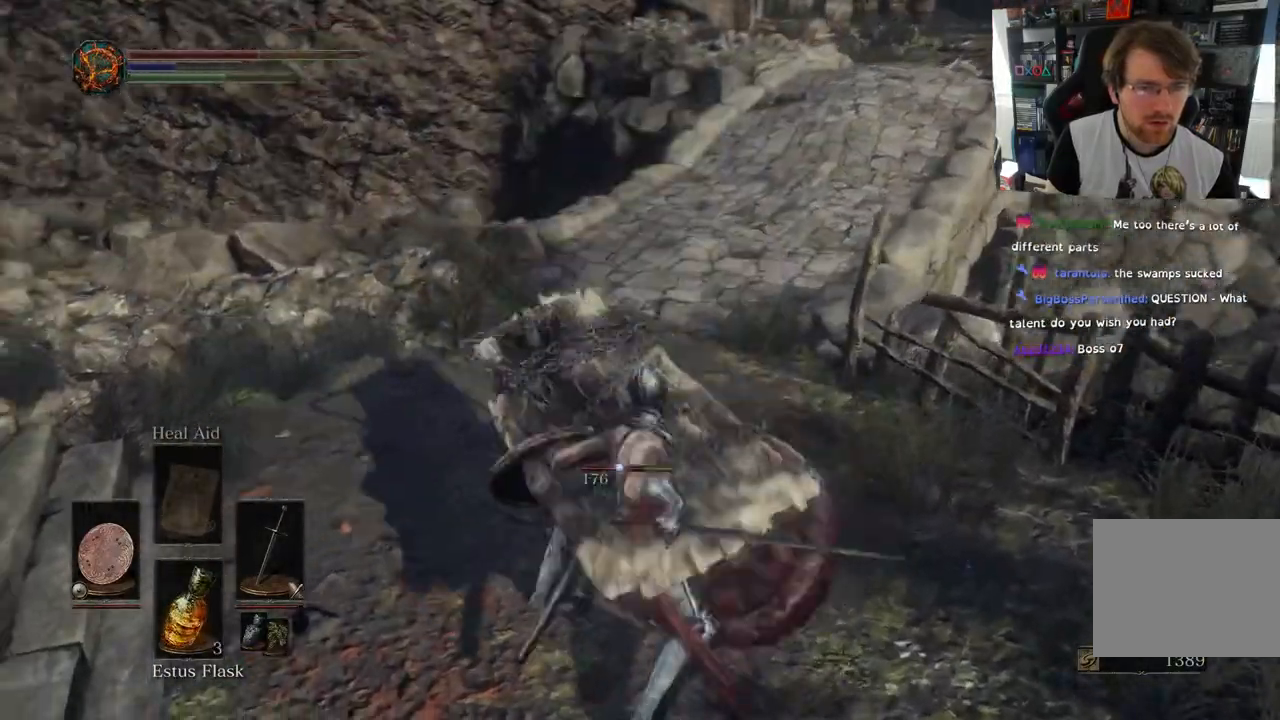
{"buttons": ["L1"], "left_stick": "up-left", "right_stick": "center", "events": [[67, "right_stick", "center"], [367, "R2", "down"], [417, "R2", "up"]]}
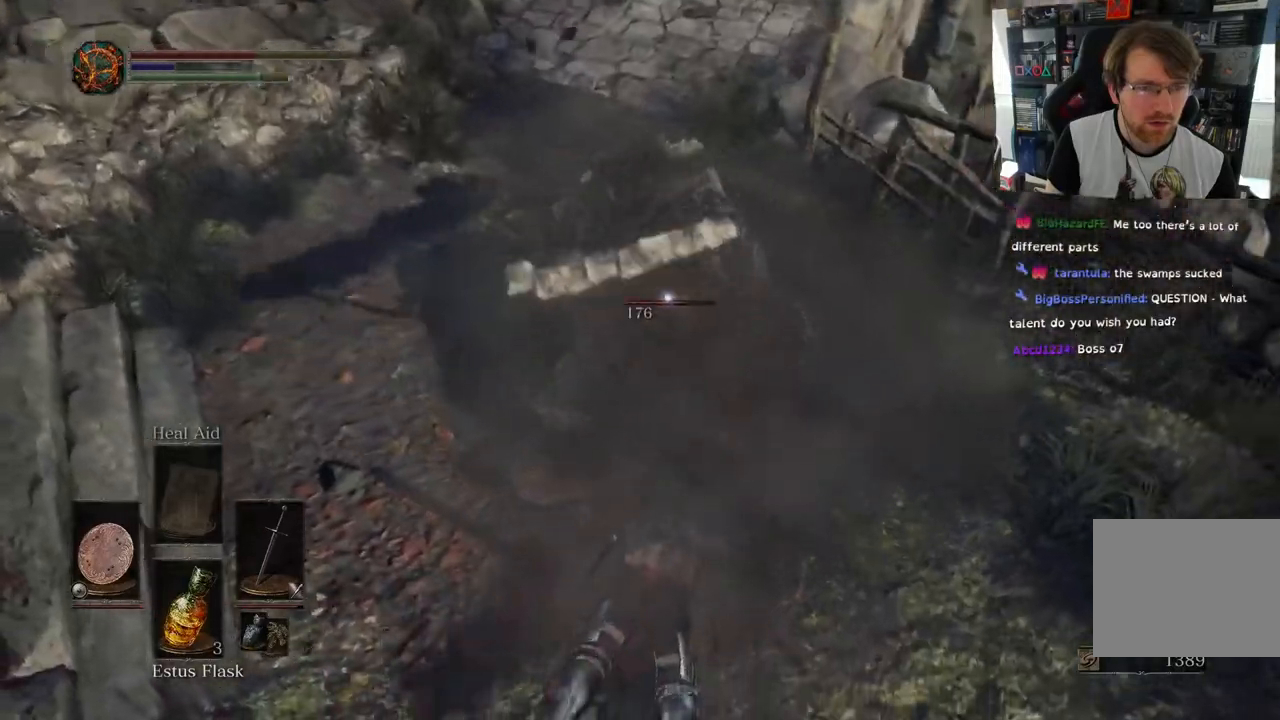
{"buttons": ["CIRCLE", "L1"], "left_stick": "up-left", "right_stick": "center", "events": [[500, "CIRCLE", "down"]]}
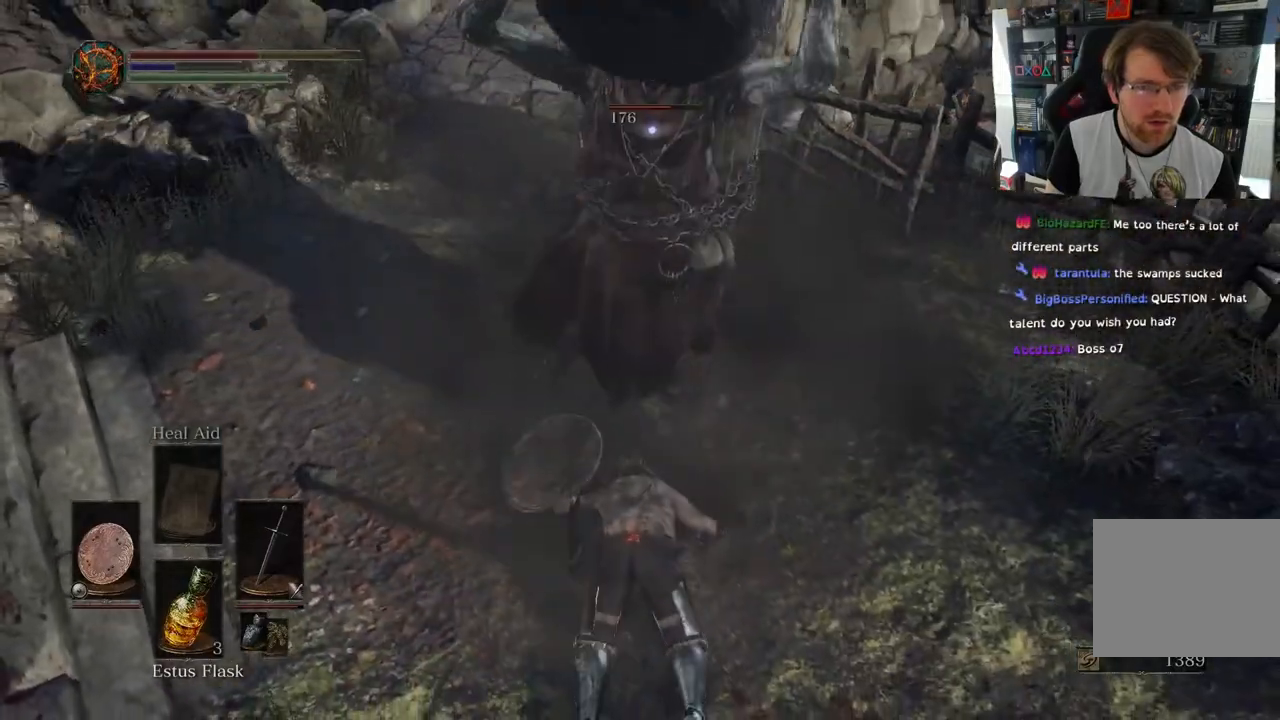
{"buttons": ["L1"], "left_stick": "up-left", "right_stick": "center", "events": [[117, "CIRCLE", "up"], [183, "CIRCLE", "down"], [317, "CIRCLE", "up"], [383, "CIRCLE", "down"], [433, "CIRCLE", "up"]]}
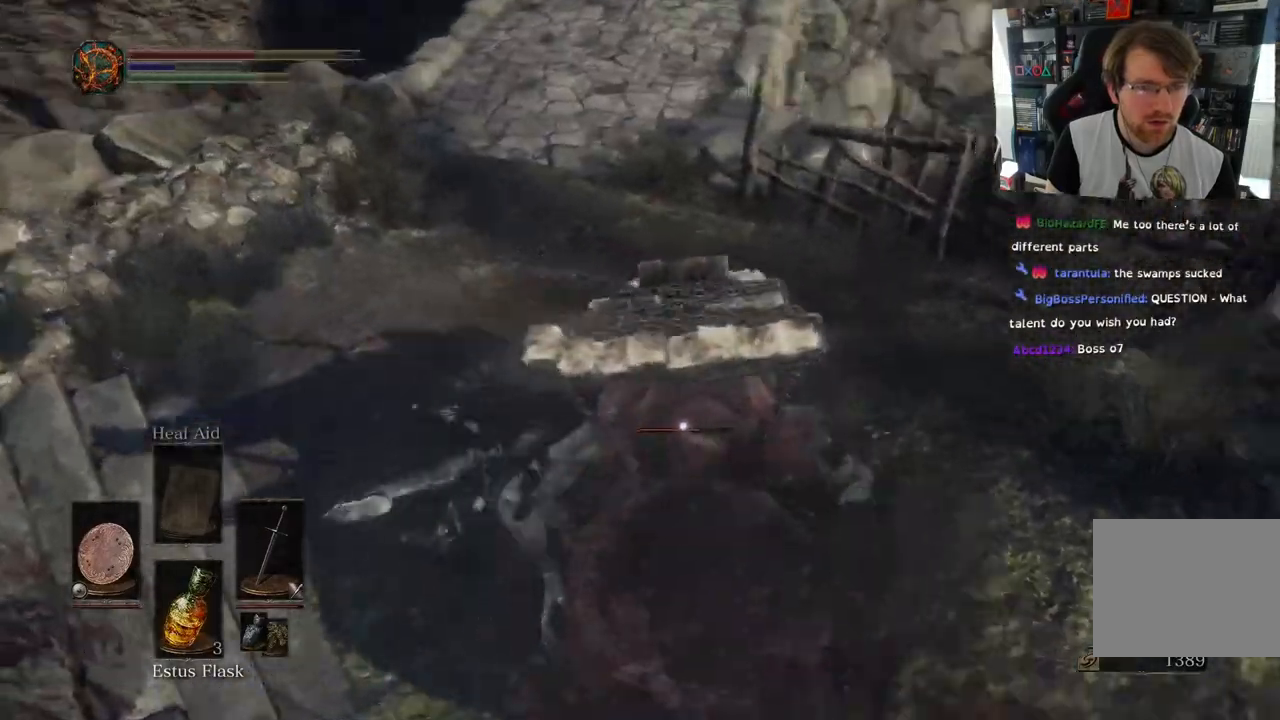
{"buttons": ["L1"], "left_stick": "up-left", "right_stick": "center", "events": []}
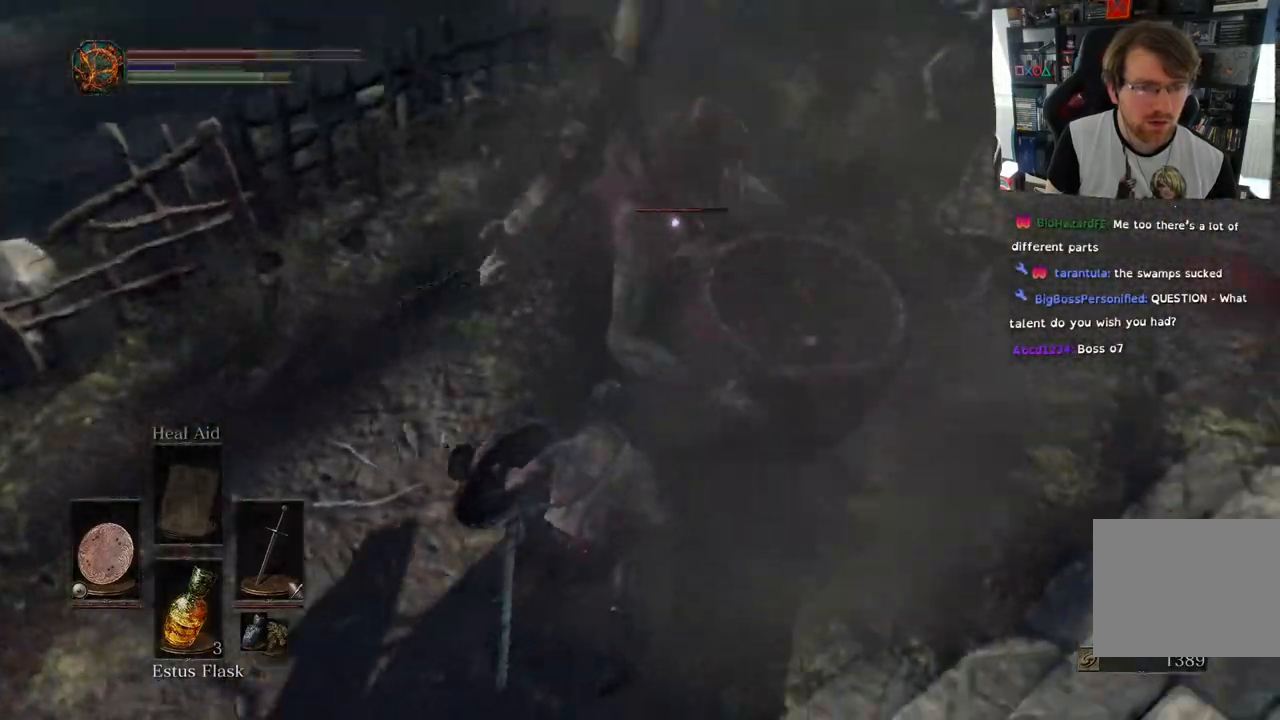
{"buttons": ["L1"], "left_stick": "up-left", "right_stick": "center", "events": [[50, "L1", "up"], [83, "L2", "down"], [133, "L2", "up"], [267, "L2", "down"], [300, "L1", "down"], [317, "L2", "up"]]}
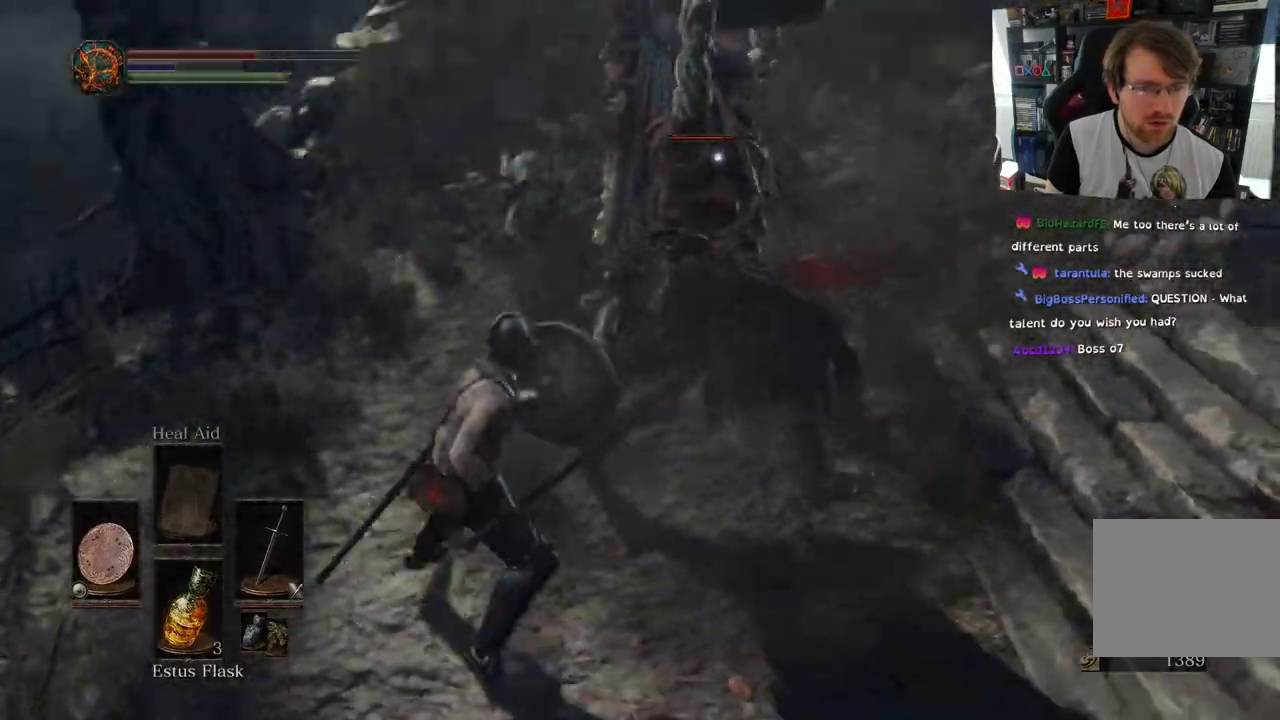
{"buttons": [], "left_stick": "up-left", "right_stick": "center", "events": [[250, "L1", "up"], [267, "R1", "down"], [417, "R1", "up"]]}
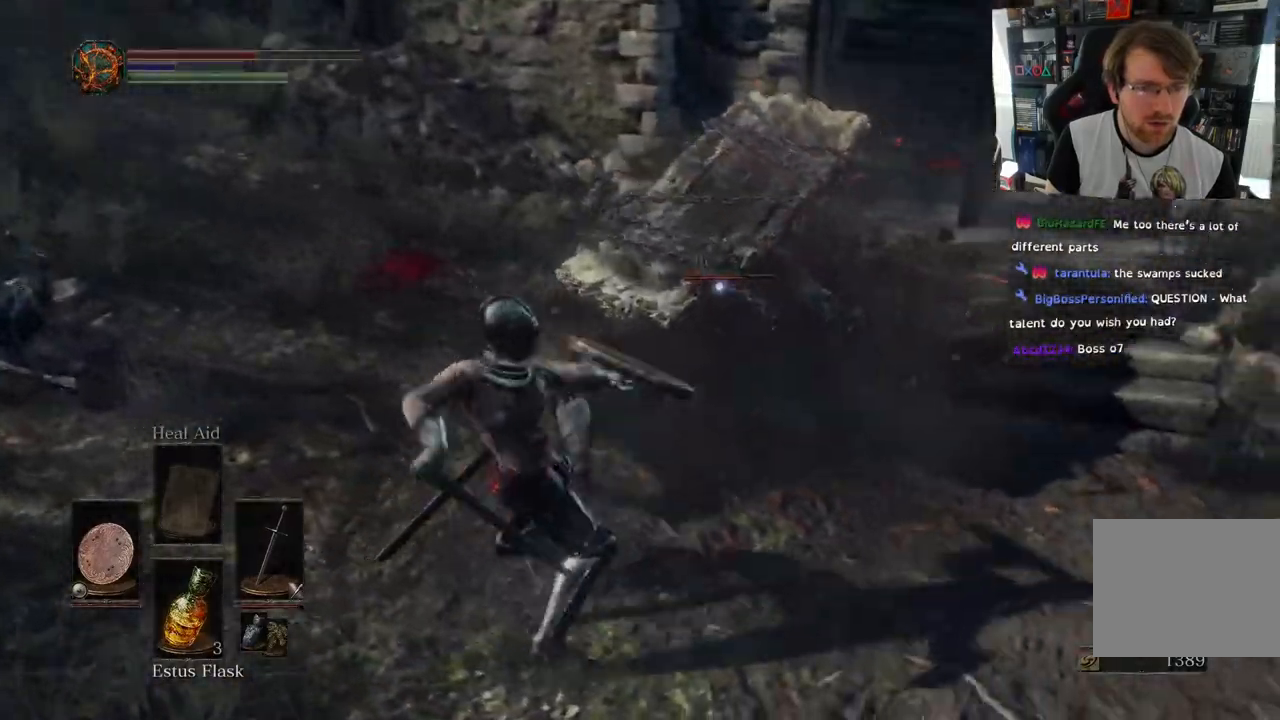
{"buttons": ["R1"], "left_stick": "center", "right_stick": "center", "events": [[17, "R1", "down"], [133, "R1", "up"], [167, "left_stick", "center"], [233, "R1", "down"], [350, "R1", "up"], [433, "R1", "down"]]}
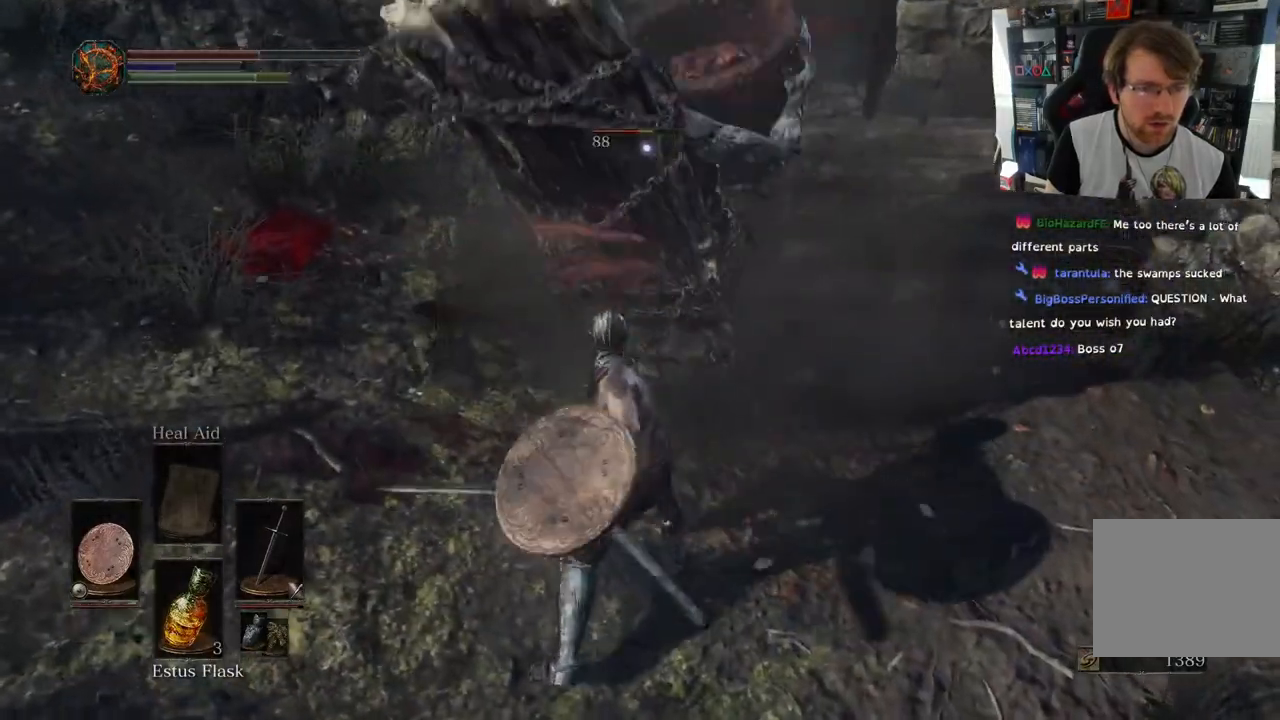
{"buttons": ["R1"], "left_stick": "center", "right_stick": "center", "events": [[100, "R1", "up"], [167, "R1", "down"], [317, "R1", "up"], [400, "R1", "down"]]}
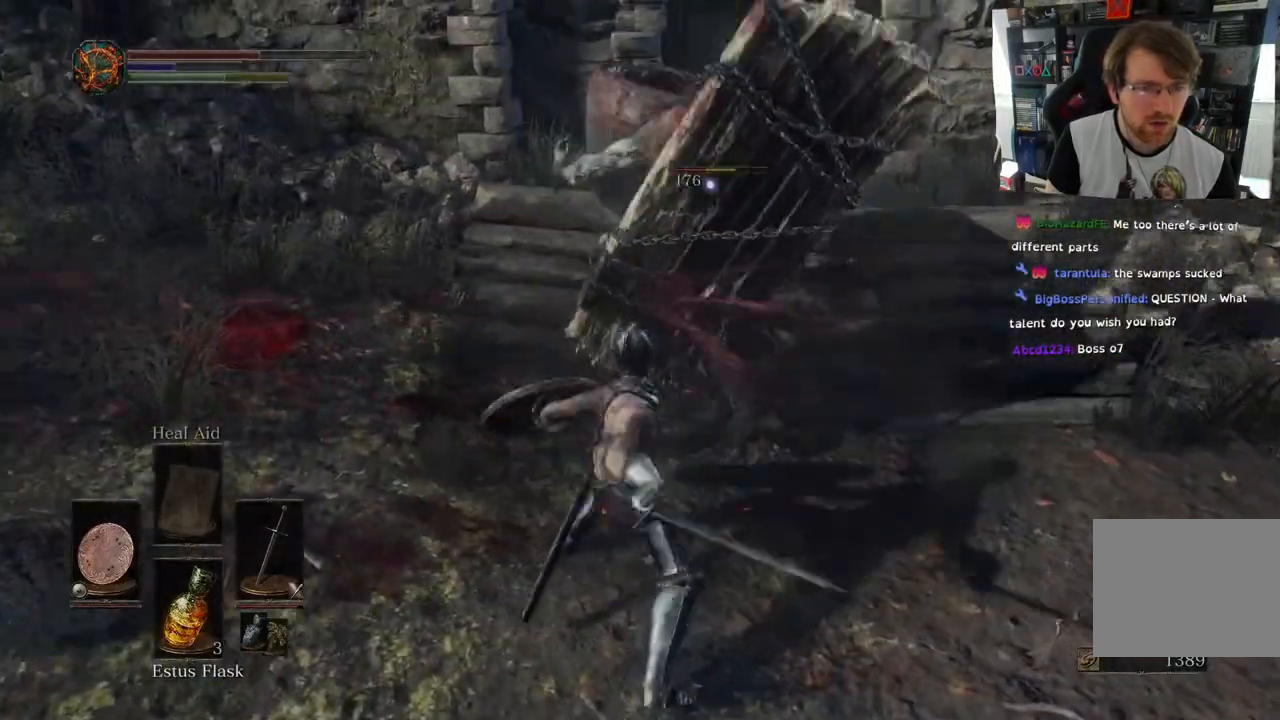
{"buttons": [], "left_stick": "center", "right_stick": "center", "events": [[50, "R1", "up"], [117, "R1", "down"], [267, "R1", "up"], [333, "R1", "down"], [483, "R1", "up"]]}
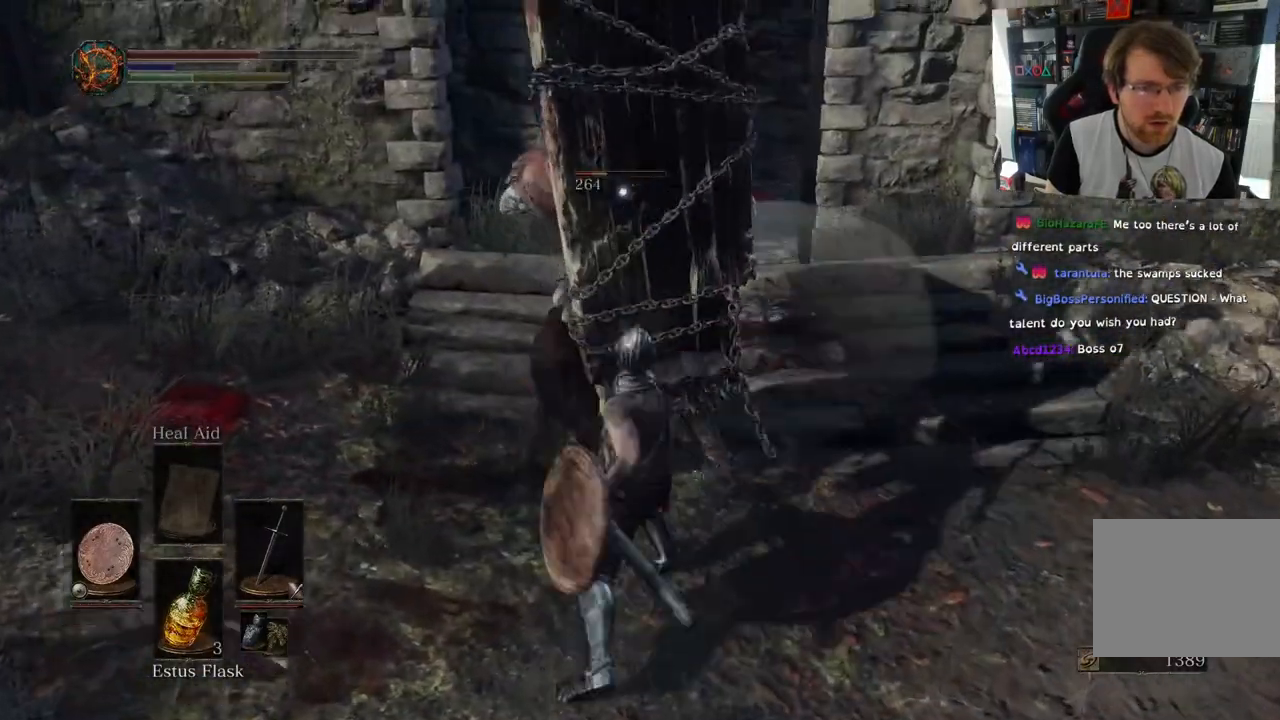
{"buttons": [], "left_stick": "center", "right_stick": "center", "events": [[67, "R1", "down"], [217, "R1", "up"], [283, "R1", "down"], [433, "R1", "up"]]}
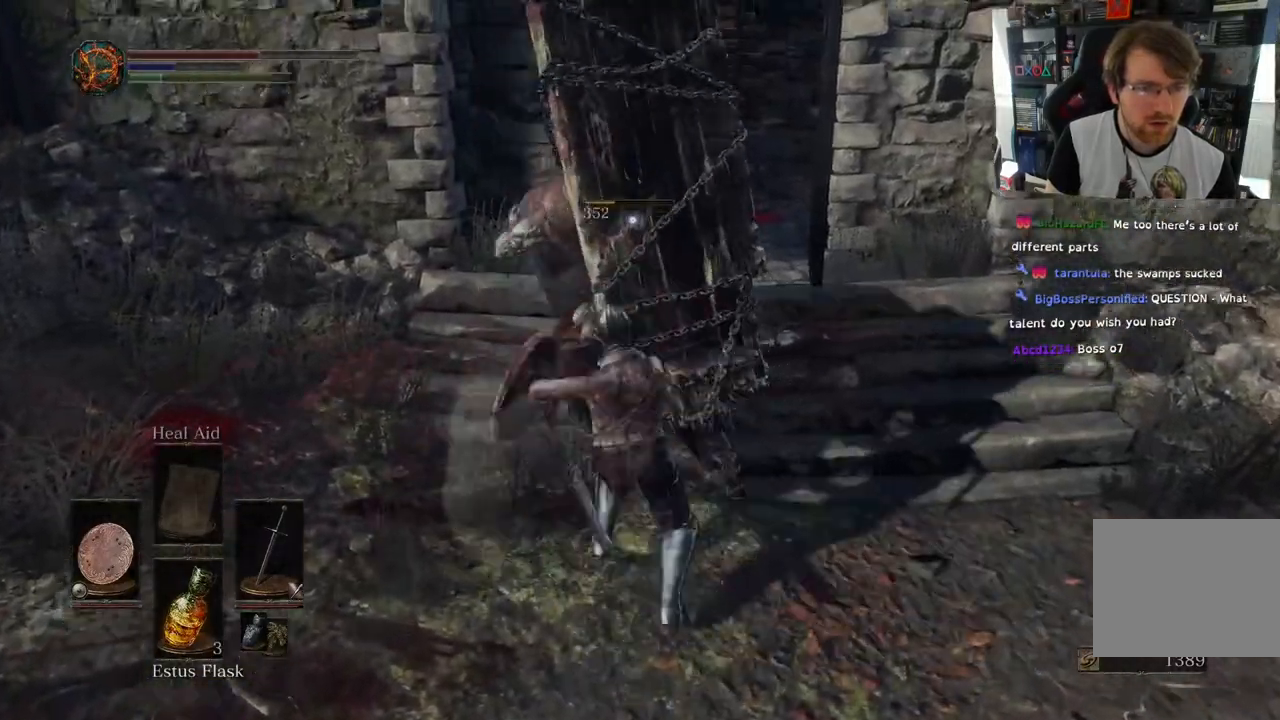
{"buttons": [], "left_stick": "center", "right_stick": "center", "events": [[83, "R1", "down"], [233, "R1", "up"]]}
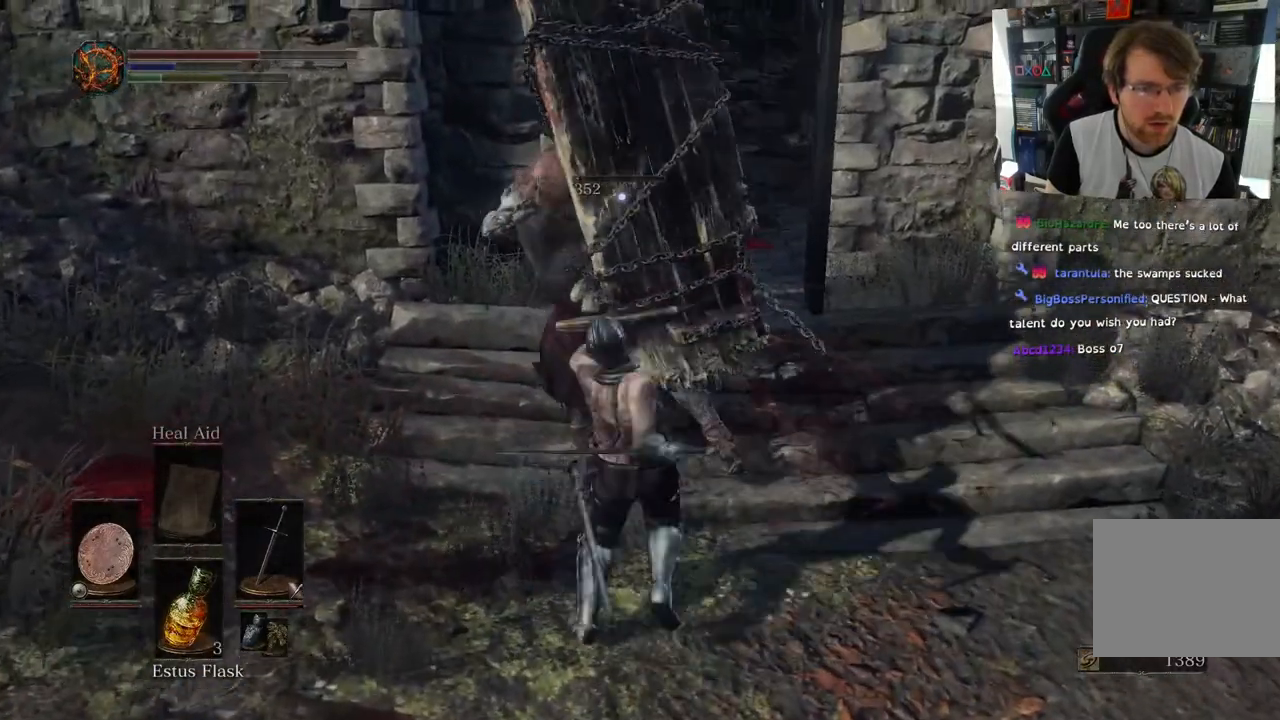
{"buttons": [], "left_stick": "center", "right_stick": "center", "events": [[150, "L2", "down"], [233, "L2", "up"]]}
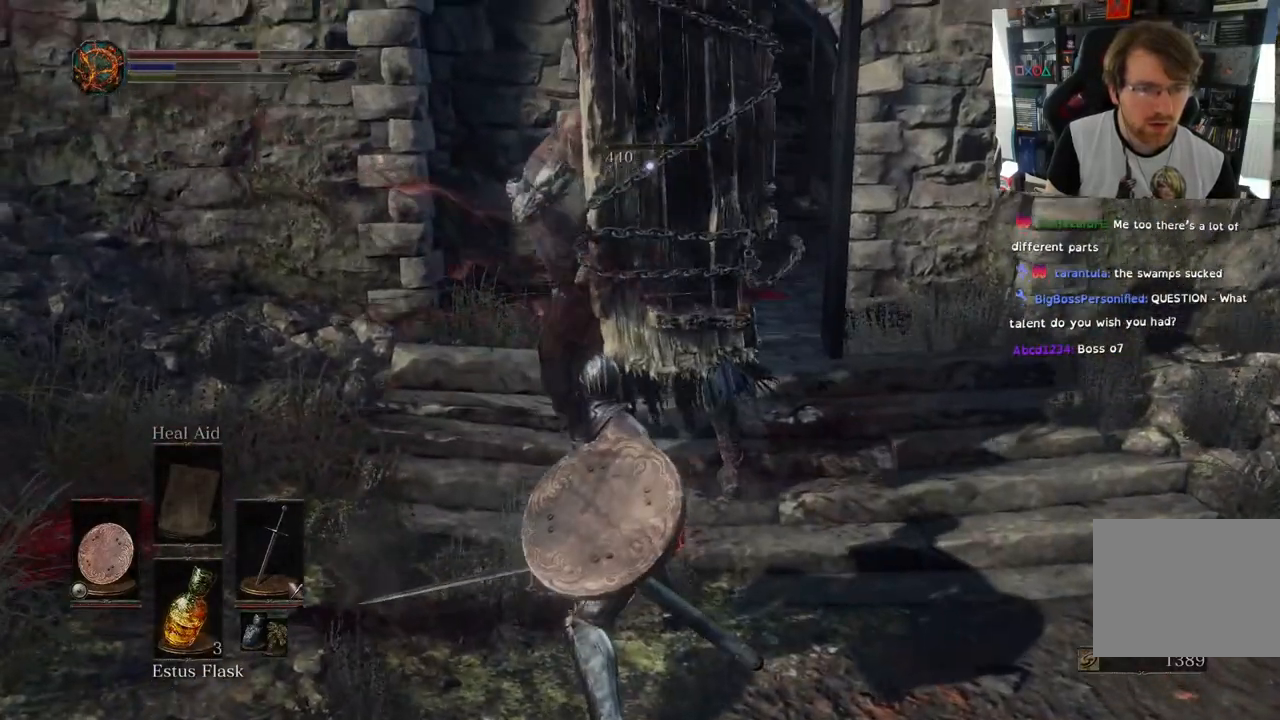
{"buttons": [], "left_stick": "left", "right_stick": "right", "events": [[133, "left_stick", "left"], [200, "L2", "down"], [250, "right_stick", "right"], [283, "L2", "up"], [383, "L2", "down"], [467, "L2", "up"]]}
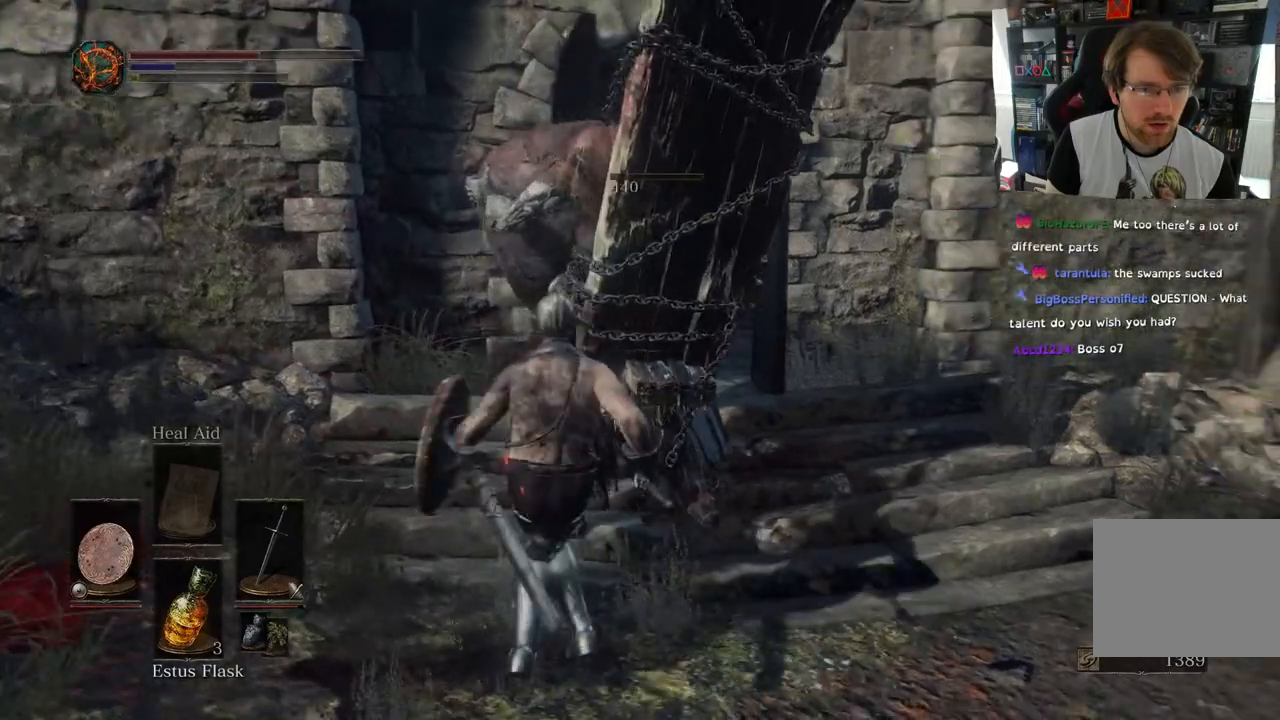
{"buttons": [], "left_stick": "center", "right_stick": "right", "events": [[67, "left_stick", "up-left"], [300, "left_stick", "center"]]}
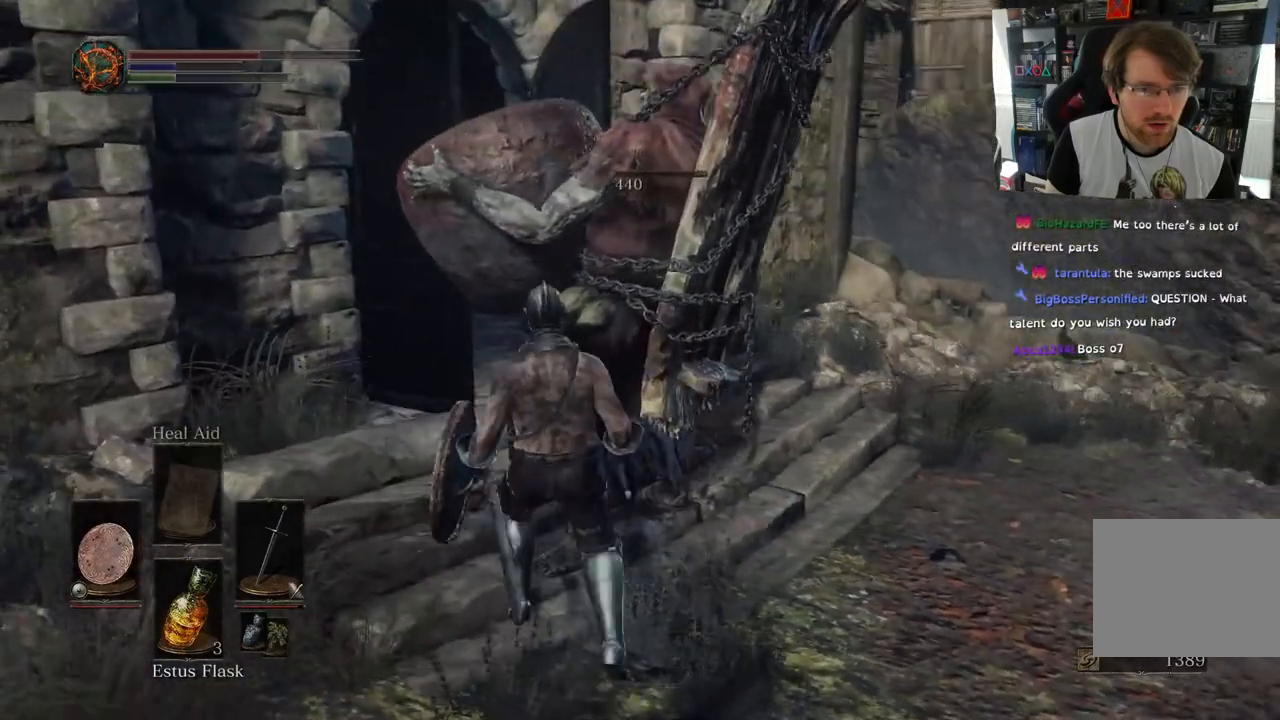
{"buttons": [], "left_stick": "left", "right_stick": "right", "events": [[233, "left_stick", "left"]]}
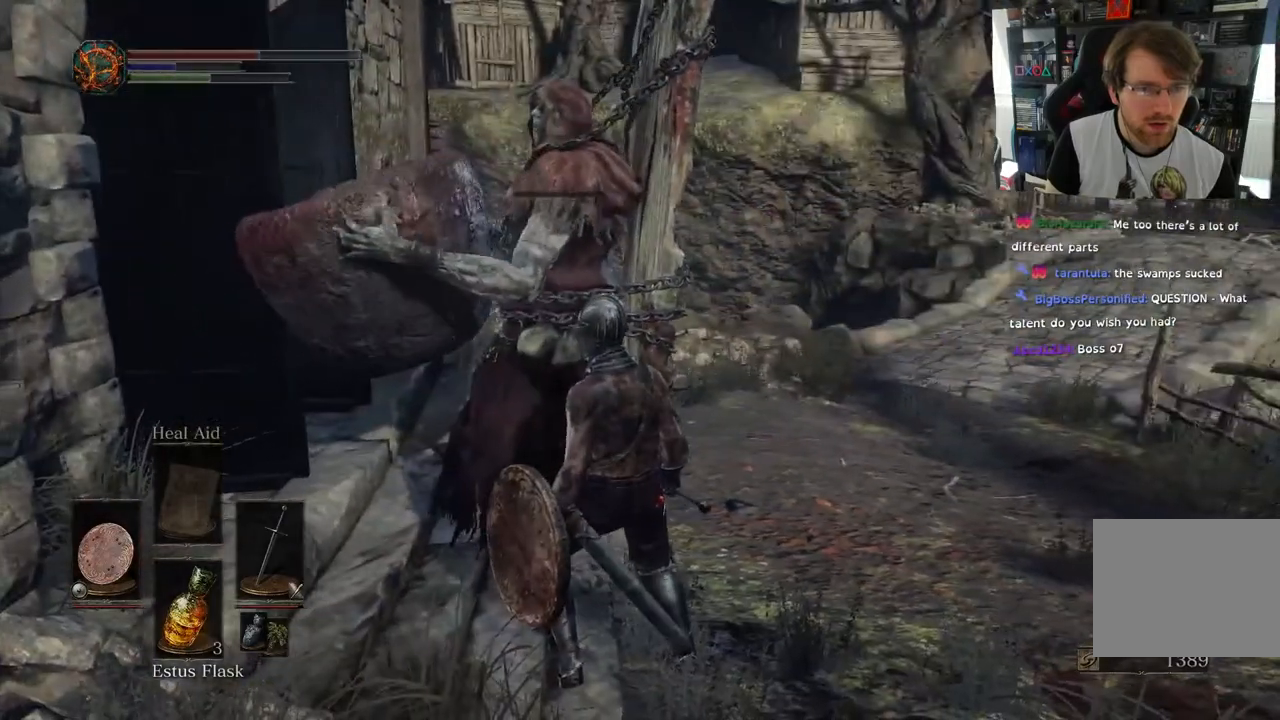
{"buttons": [], "left_stick": "center", "right_stick": "right", "events": [[350, "left_stick", "center"]]}
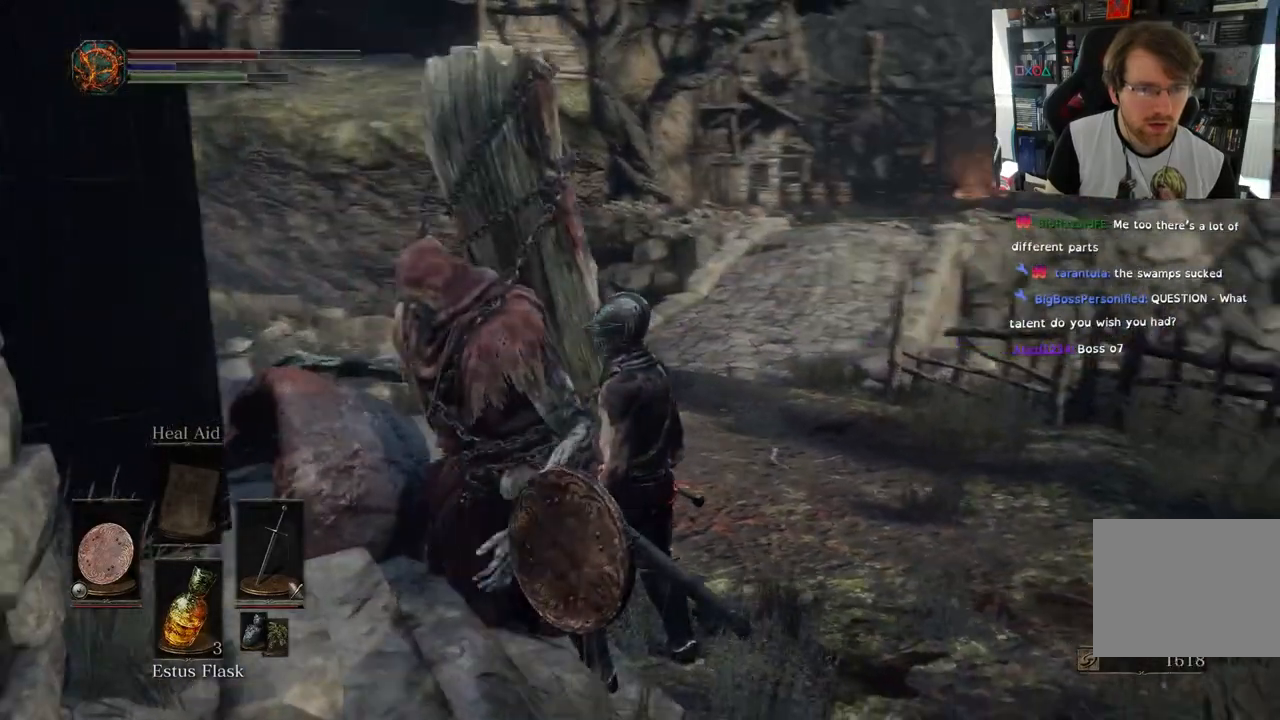
{"buttons": [], "left_stick": "up-left", "right_stick": "center", "events": [[50, "left_stick", "up-left"], [50, "right_stick", "center"]]}
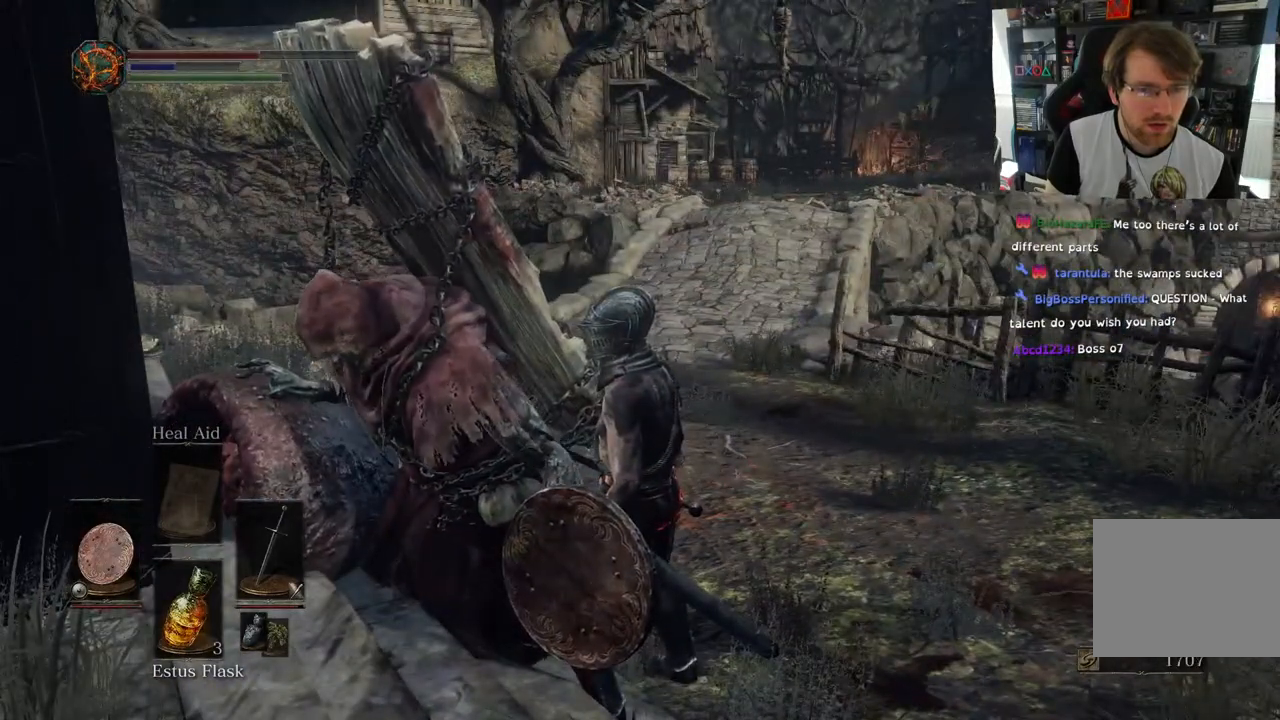
{"buttons": [], "left_stick": "up-left", "right_stick": "down-left", "events": [[400, "right_stick", "down-left"]]}
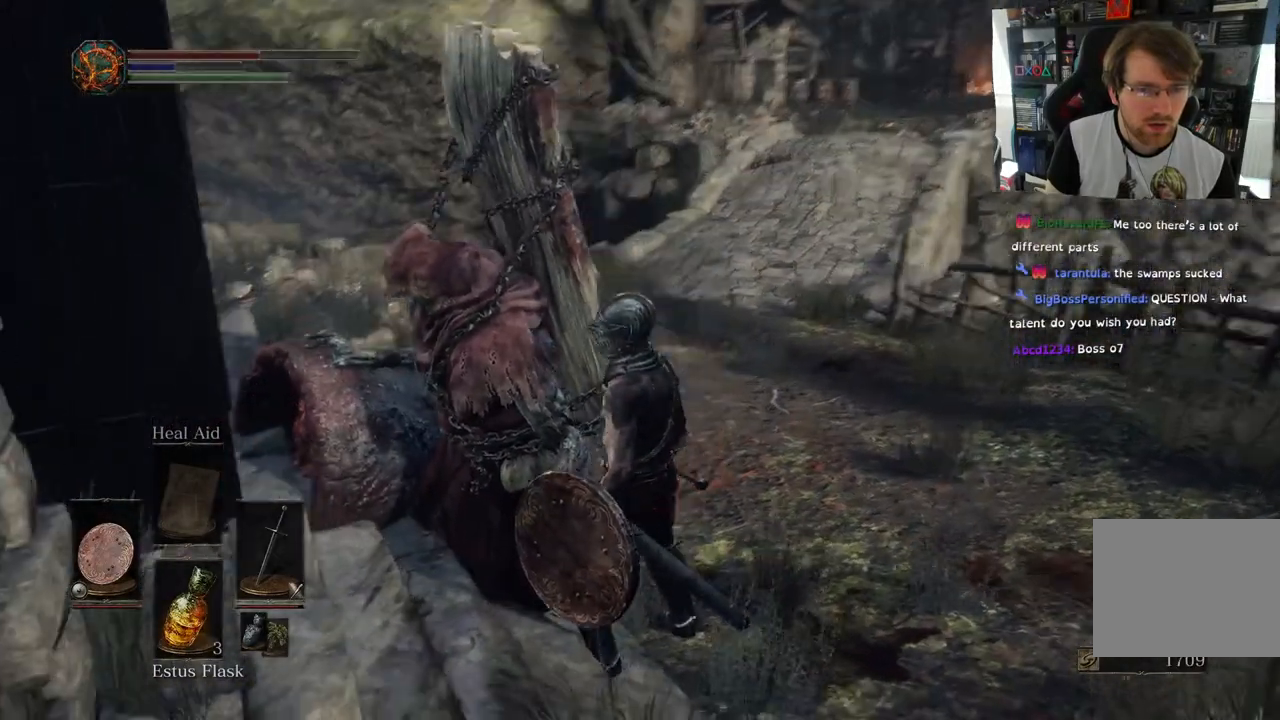
{"buttons": [], "left_stick": "up-left", "right_stick": "left", "events": [[250, "right_stick", "left"]]}
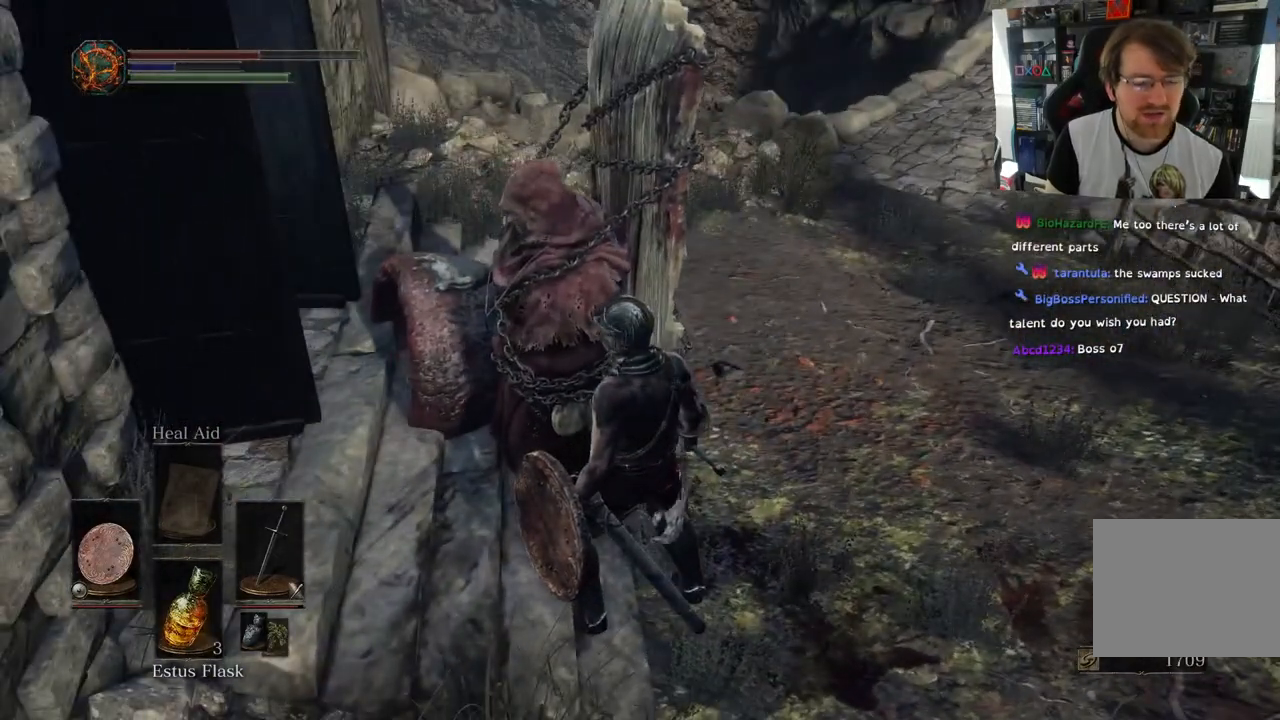
{"buttons": [], "left_stick": "up-left", "right_stick": "left", "events": []}
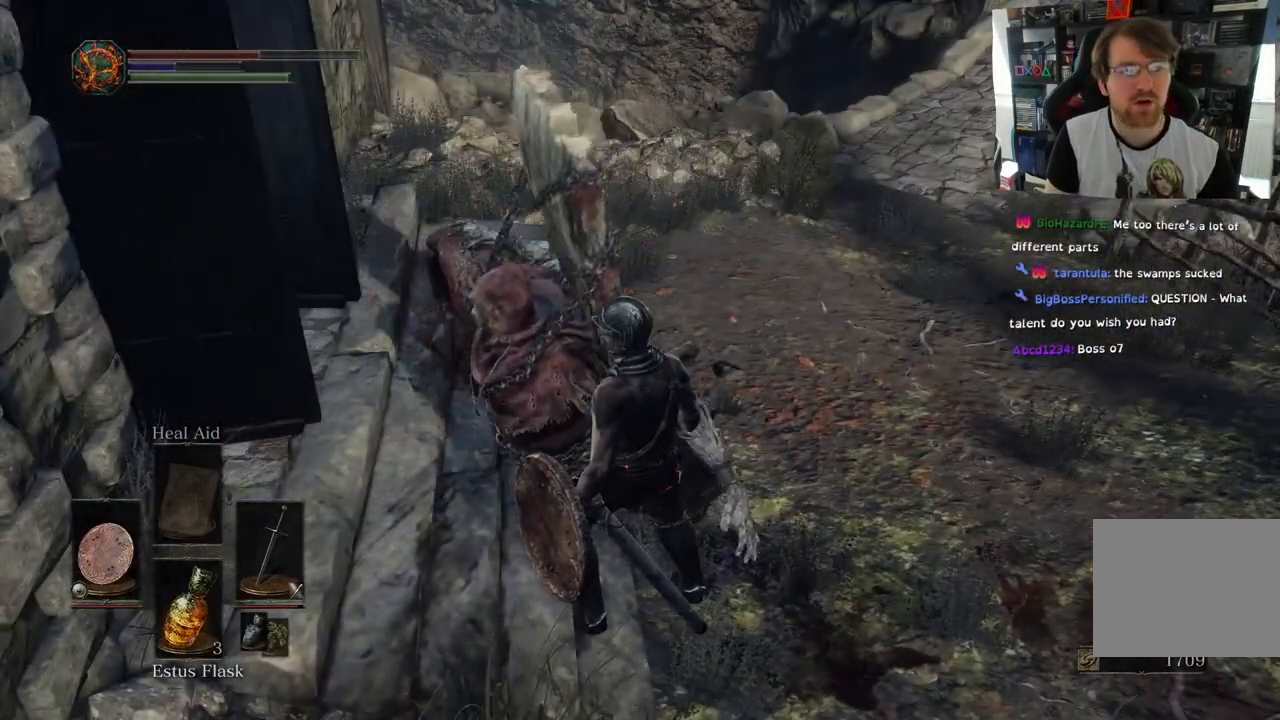
{"buttons": [], "left_stick": "up-left", "right_stick": "center", "events": [[250, "right_stick", "center"]]}
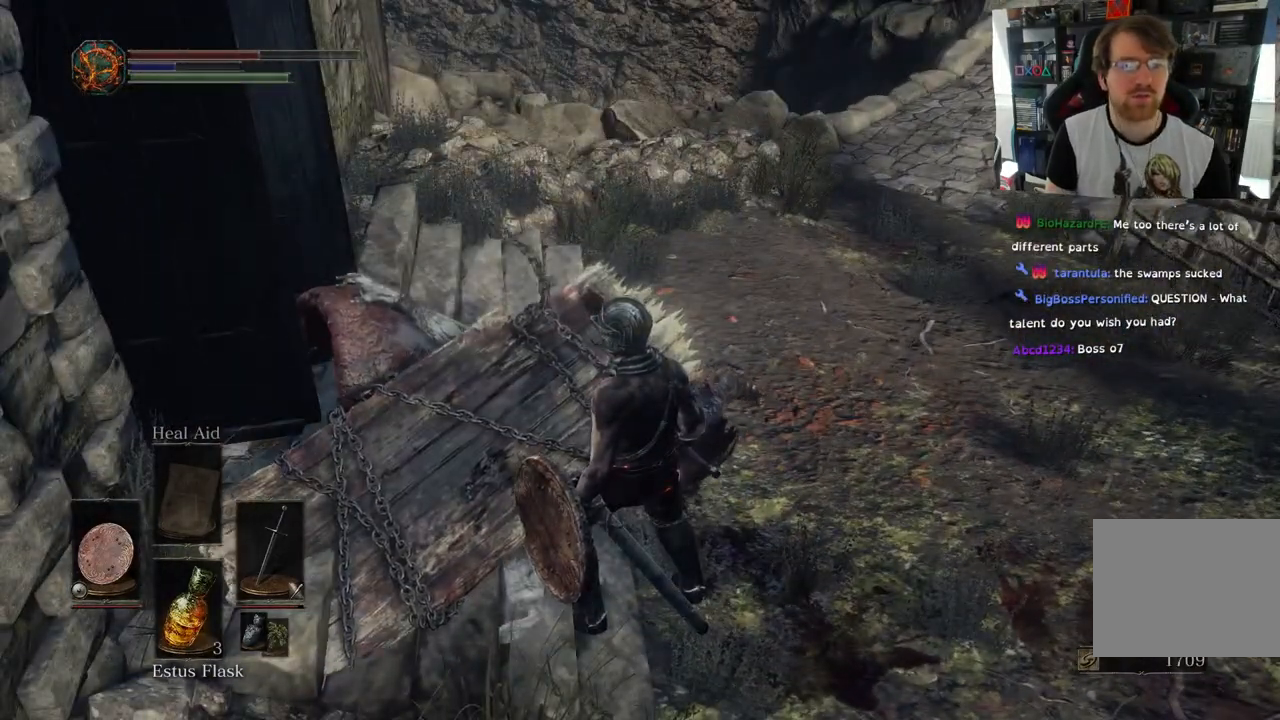
{"buttons": [], "left_stick": "up-left", "right_stick": "left", "events": [[350, "right_stick", "left"]]}
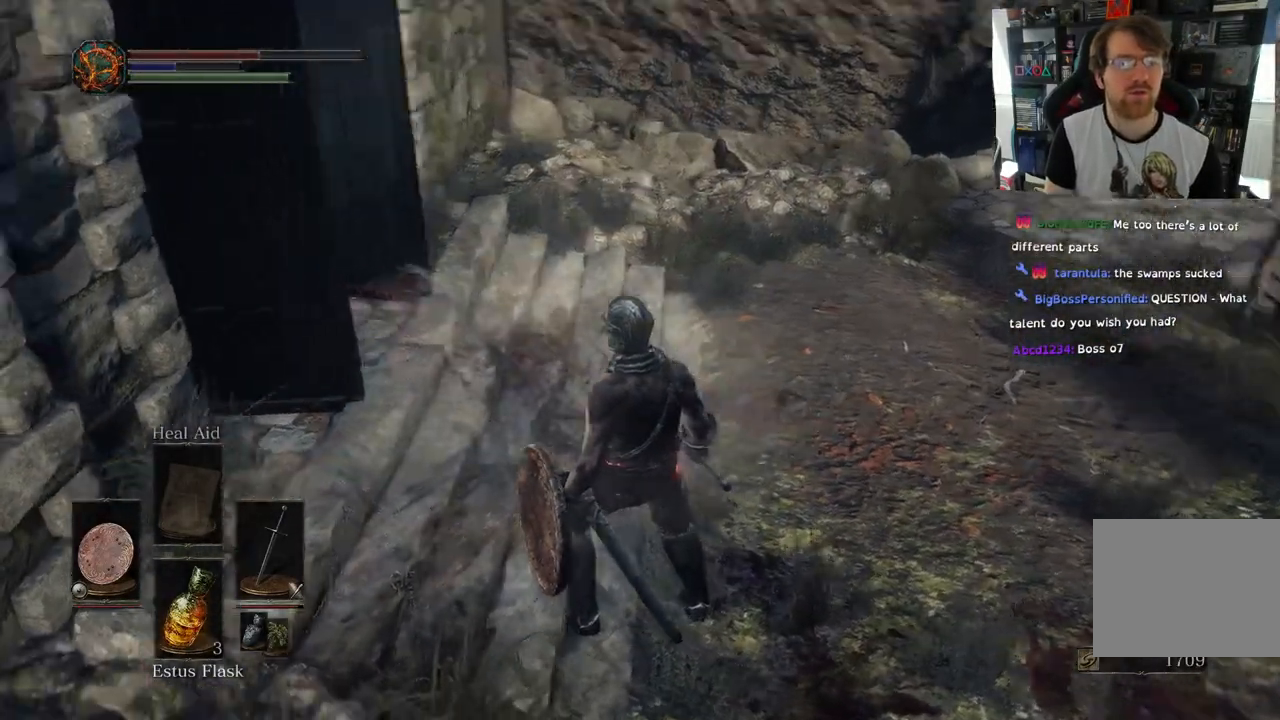
{"buttons": [], "left_stick": "up-right", "right_stick": "left", "events": [[117, "left_stick", "center"], [433, "left_stick", "up"], [483, "left_stick", "up-right"]]}
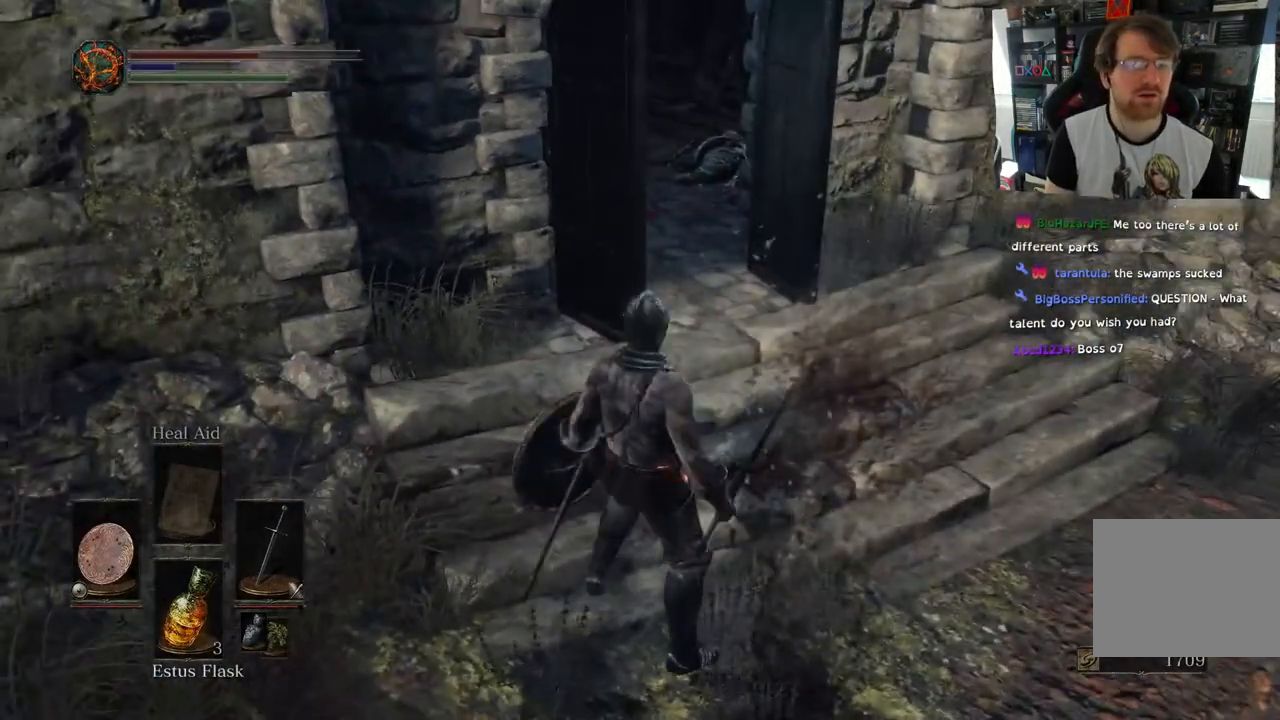
{"buttons": [], "left_stick": "right", "right_stick": "right", "events": [[67, "right_stick", "center"], [333, "right_stick", "down-right"], [400, "right_stick", "right"], [433, "left_stick", "right"]]}
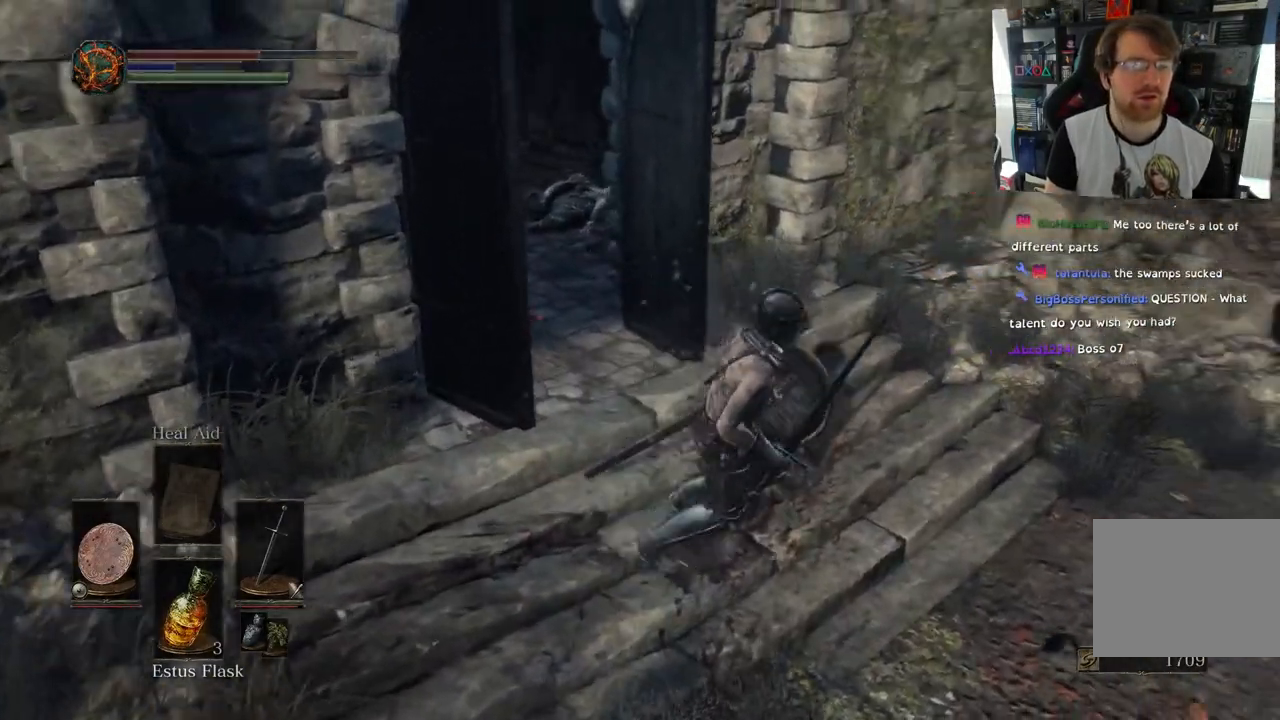
{"buttons": ["L2"], "left_stick": "up-right", "right_stick": "right", "events": [[417, "left_stick", "up-right"], [500, "L2", "down"]]}